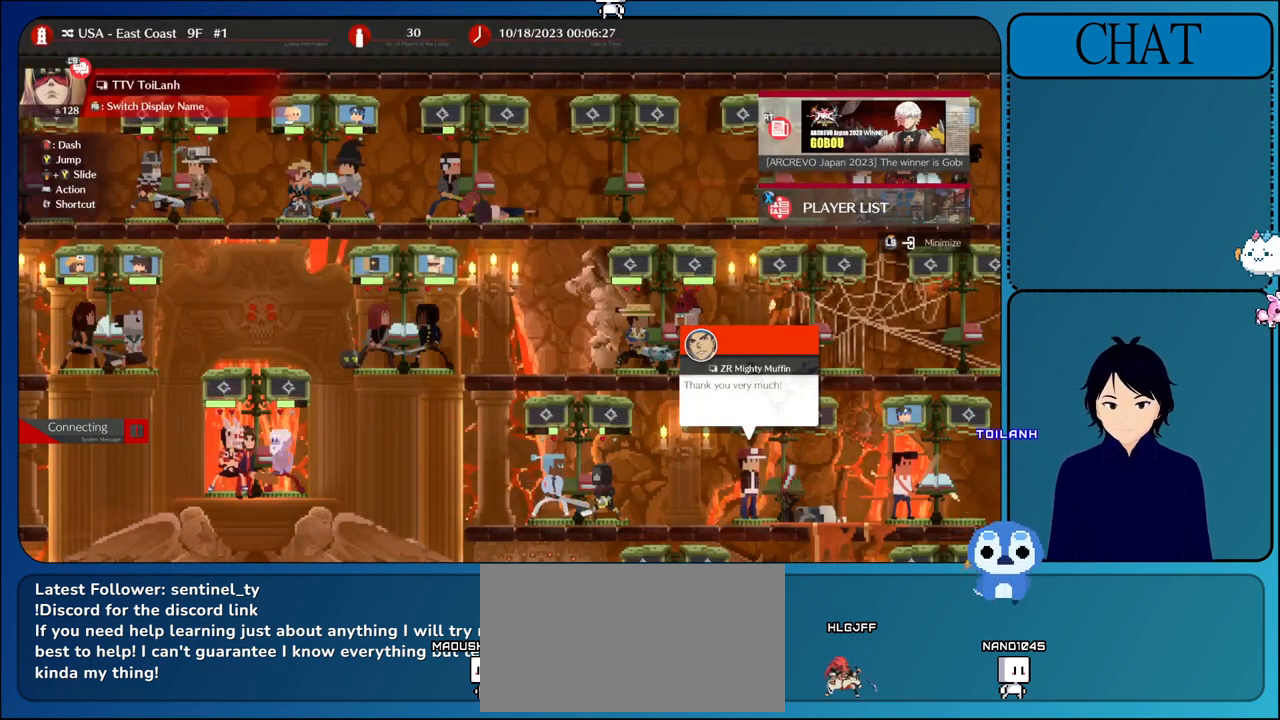
Gameplay with a controller (arcade stick); each line is a JSON object with the inputs held at the frame after it. "events" lists button and stick changes between this image and that frame as [ms after this image, input, new state], when the widget could be followed in between. Not read: L3 R3.
{"buttons": [], "left_stick": "left", "events": [[33, "CIRCLE", "up"], [183, "CIRCLE", "down"], [467, "CIRCLE", "up"]]}
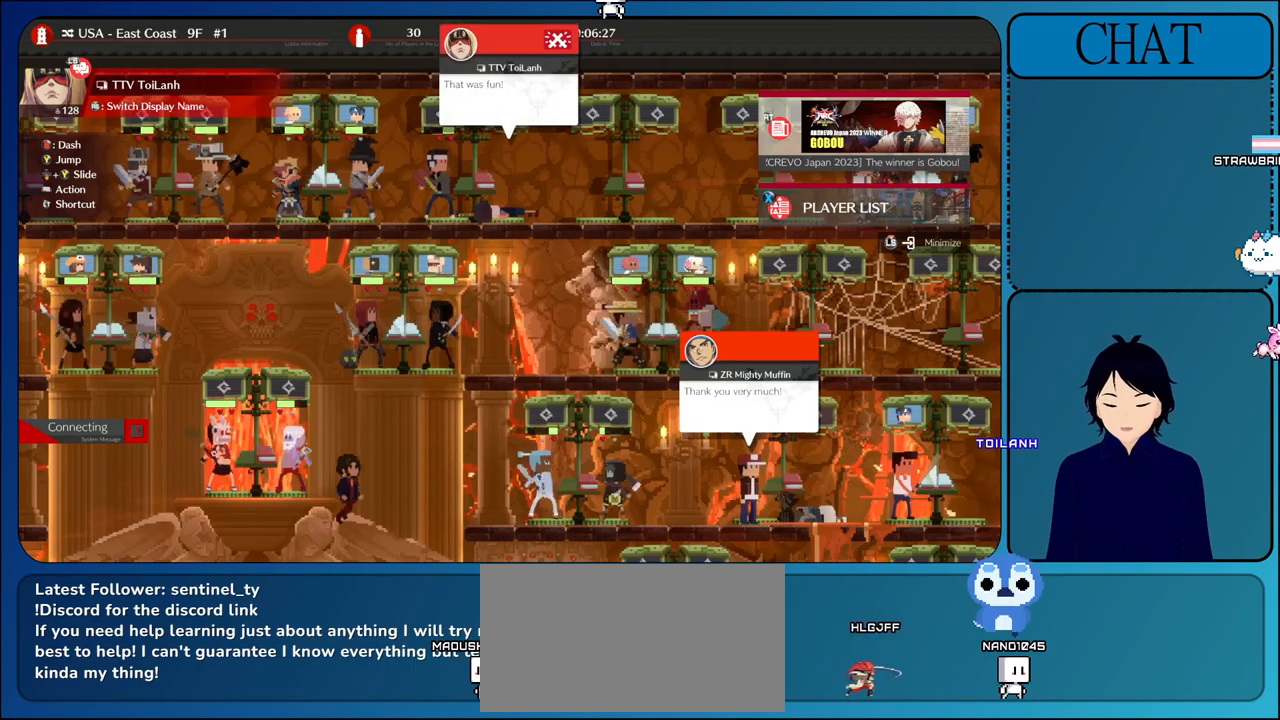
{"buttons": ["CIRCLE"], "left_stick": "left", "events": [[233, "CIRCLE", "down"]]}
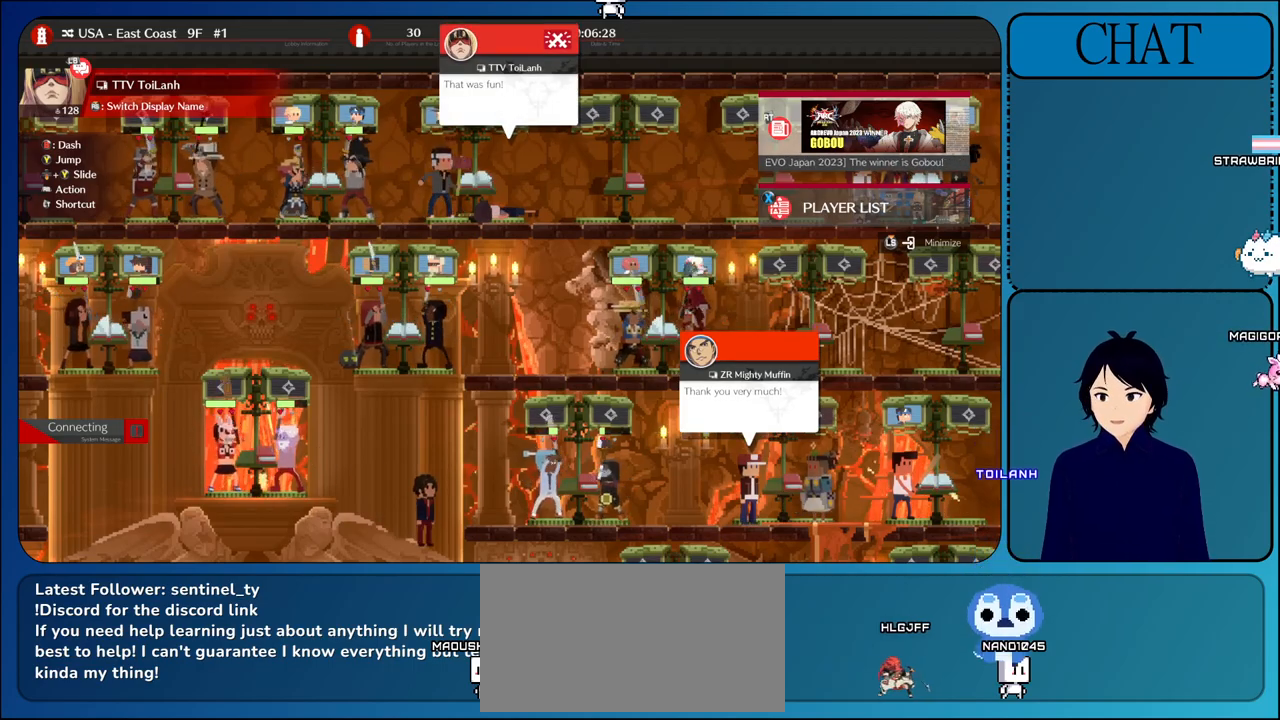
{"buttons": ["CIRCLE"], "left_stick": "left", "events": [[67, "CIRCLE", "up"], [217, "CIRCLE", "down"]]}
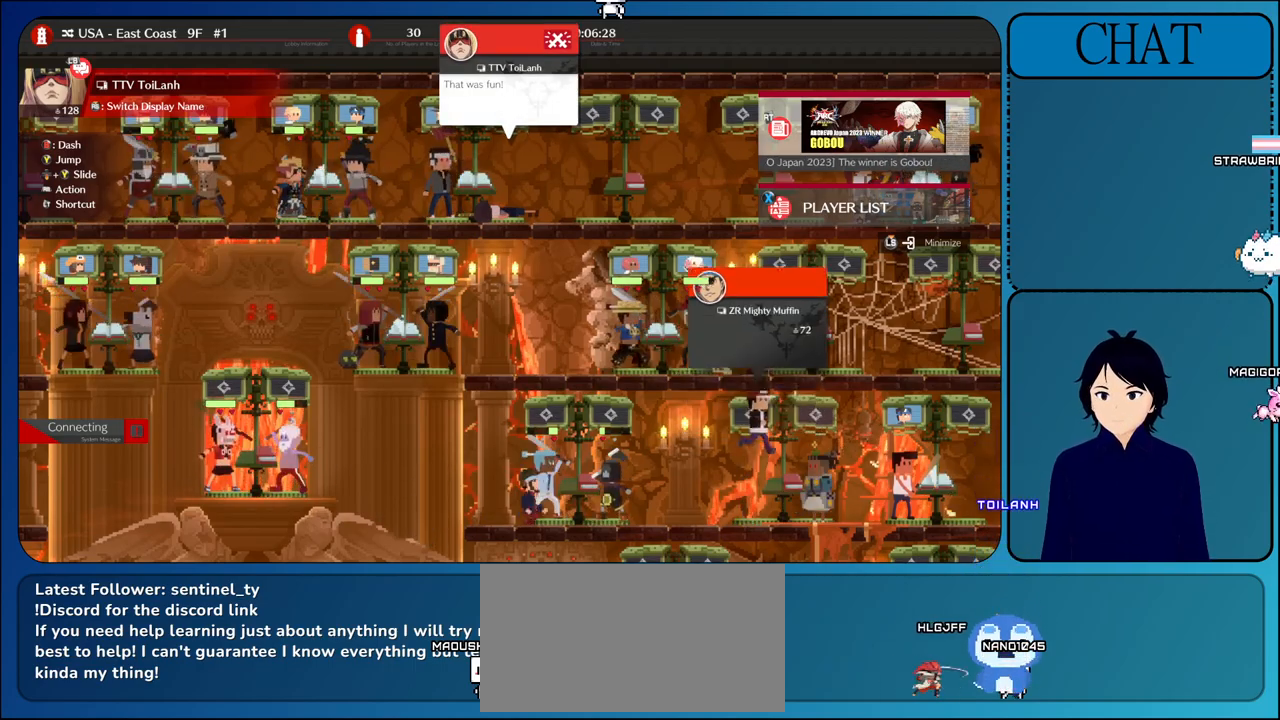
{"buttons": ["CIRCLE"], "left_stick": "left", "events": [[33, "CIRCLE", "up"], [267, "CIRCLE", "down"]]}
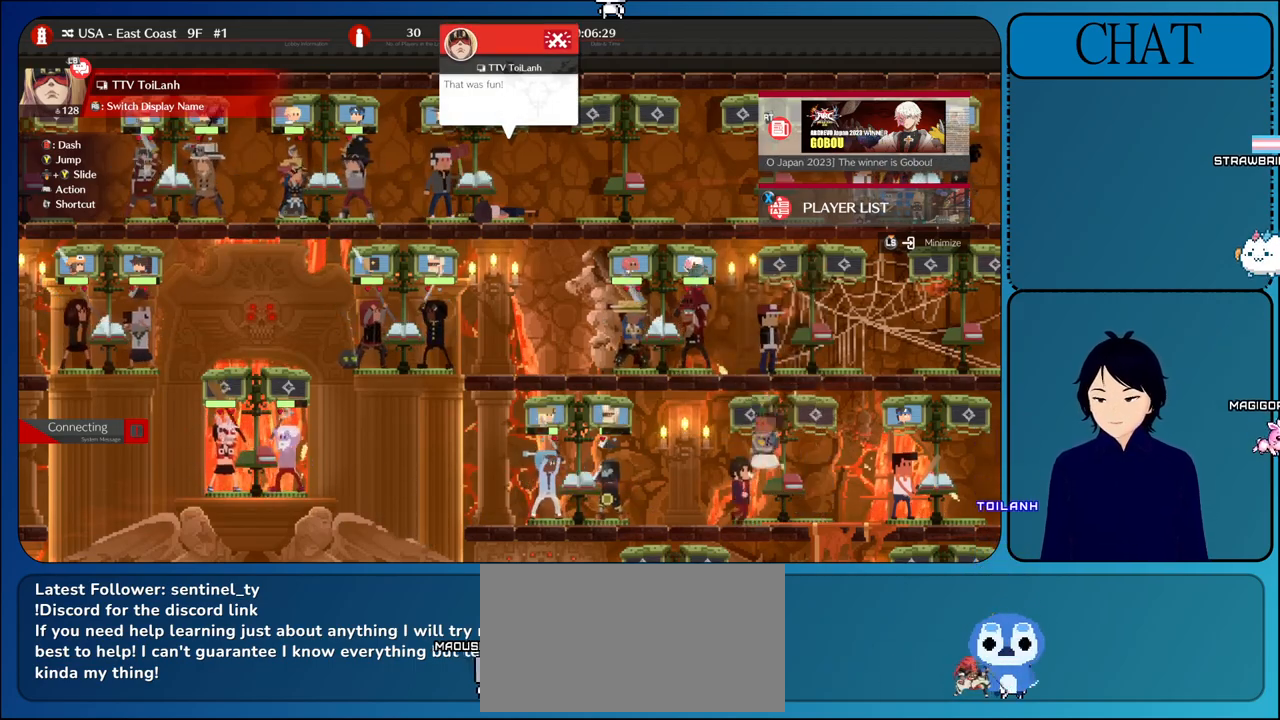
{"buttons": ["CIRCLE"], "left_stick": "left", "events": [[150, "CIRCLE", "up"], [283, "CIRCLE", "down"]]}